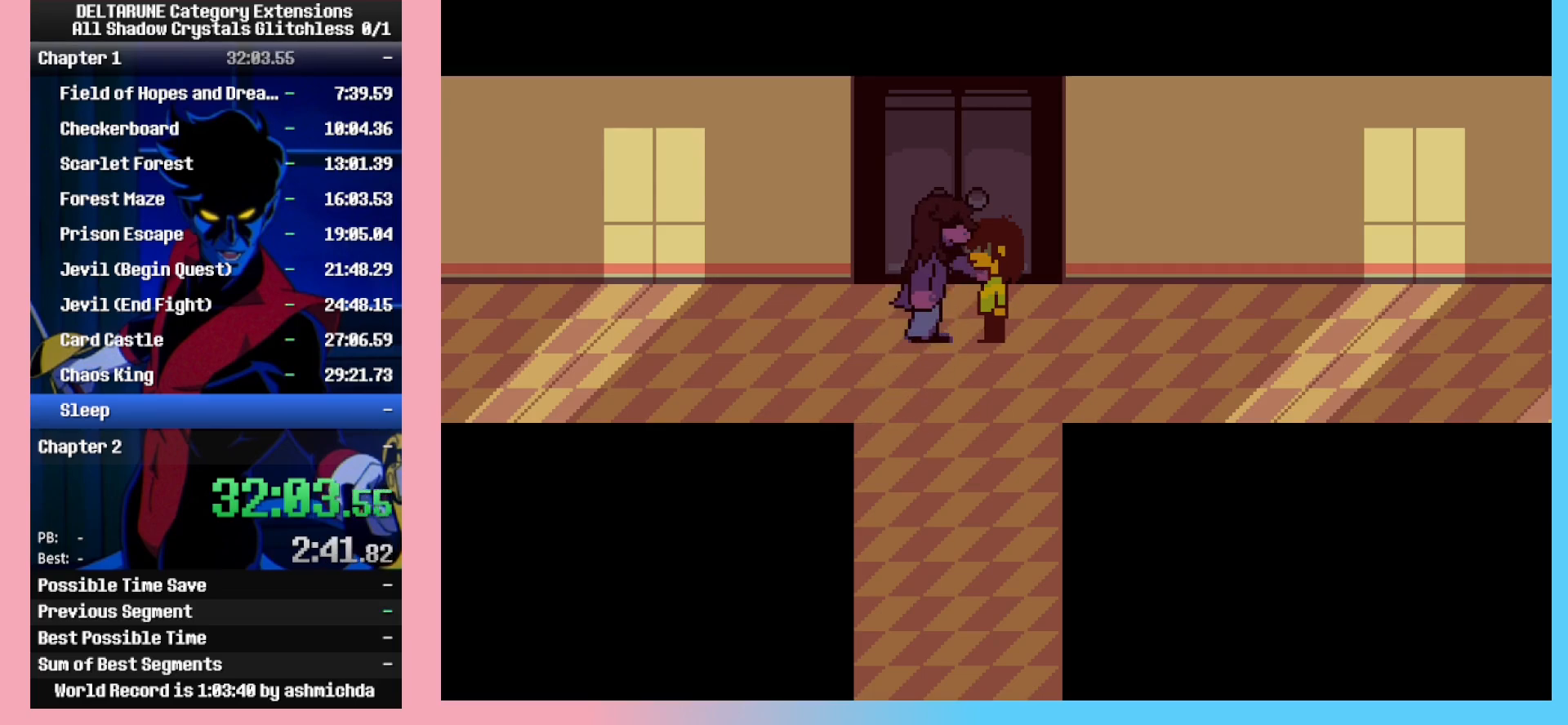
Gameplay with keyboard; each line is a JSON object with the keys held at the frame after it. "events" lists presses ("down") and releases ("up") of "c", "ctrl_l", "ctrl_r", "down", "left", "return", "right", "shift_l", "shift_r", "space", "up", "x" and "z" between this image and that frame as [ms after this image, input, new state], when the widget could be followed in between. No other keys are recorded. Mouse input is not recorded.
{"keys": ["ctrl_l", "x", "z"], "events": [[100, "return", "down"], [133, "z", "down"], [183, "return", "up"], [183, "z", "up"], [233, "return", "down"], [283, "z", "down"], [333, "return", "up"], [367, "z", "up"], [417, "return", "down"], [467, "return", "up"], [467, "z", "down"]]}
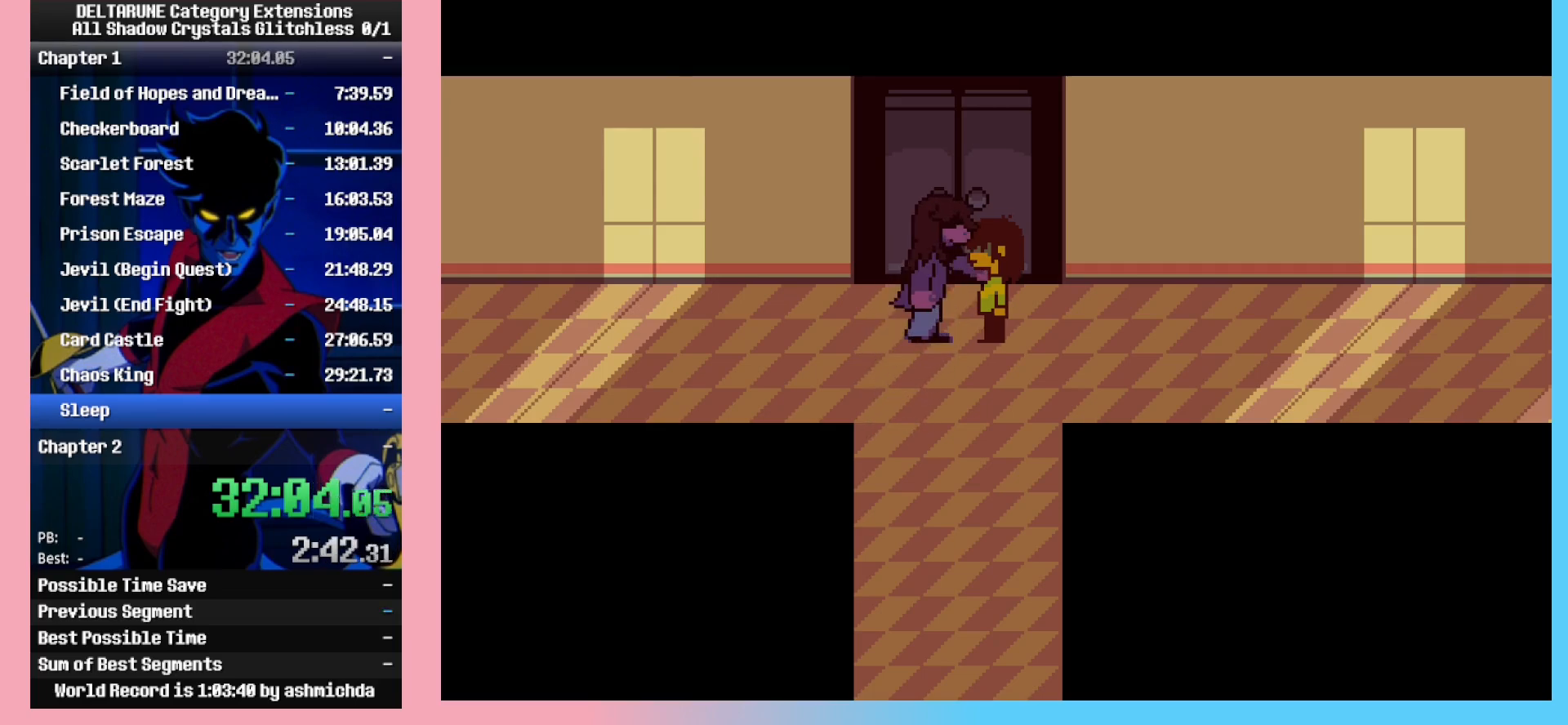
{"keys": ["ctrl_l", "return", "x", "z"], "events": [[17, "z", "up"], [67, "return", "down"], [100, "z", "down"], [150, "return", "up"], [150, "z", "up"], [200, "return", "down"], [300, "return", "up"], [300, "z", "down"], [350, "z", "up"], [433, "z", "down"], [483, "return", "down"]]}
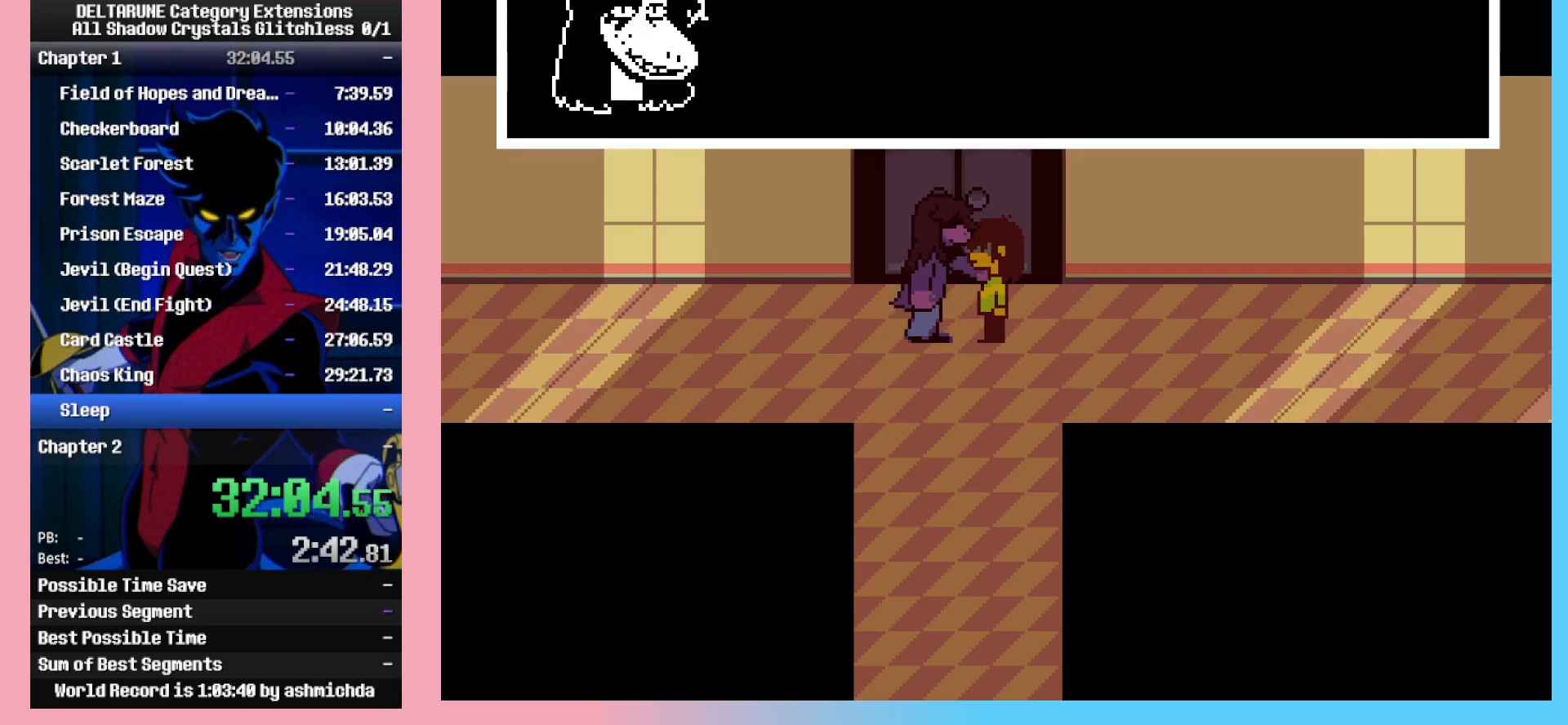
{"keys": ["ctrl_l", "x", "z"], "events": [[33, "z", "up"], [83, "return", "up"], [117, "return", "down"], [117, "z", "down"], [167, "z", "up"], [217, "return", "up"], [267, "z", "down"], [317, "return", "down"], [350, "return", "up"], [350, "z", "up"], [400, "return", "down"], [450, "z", "down"], [500, "return", "up"]]}
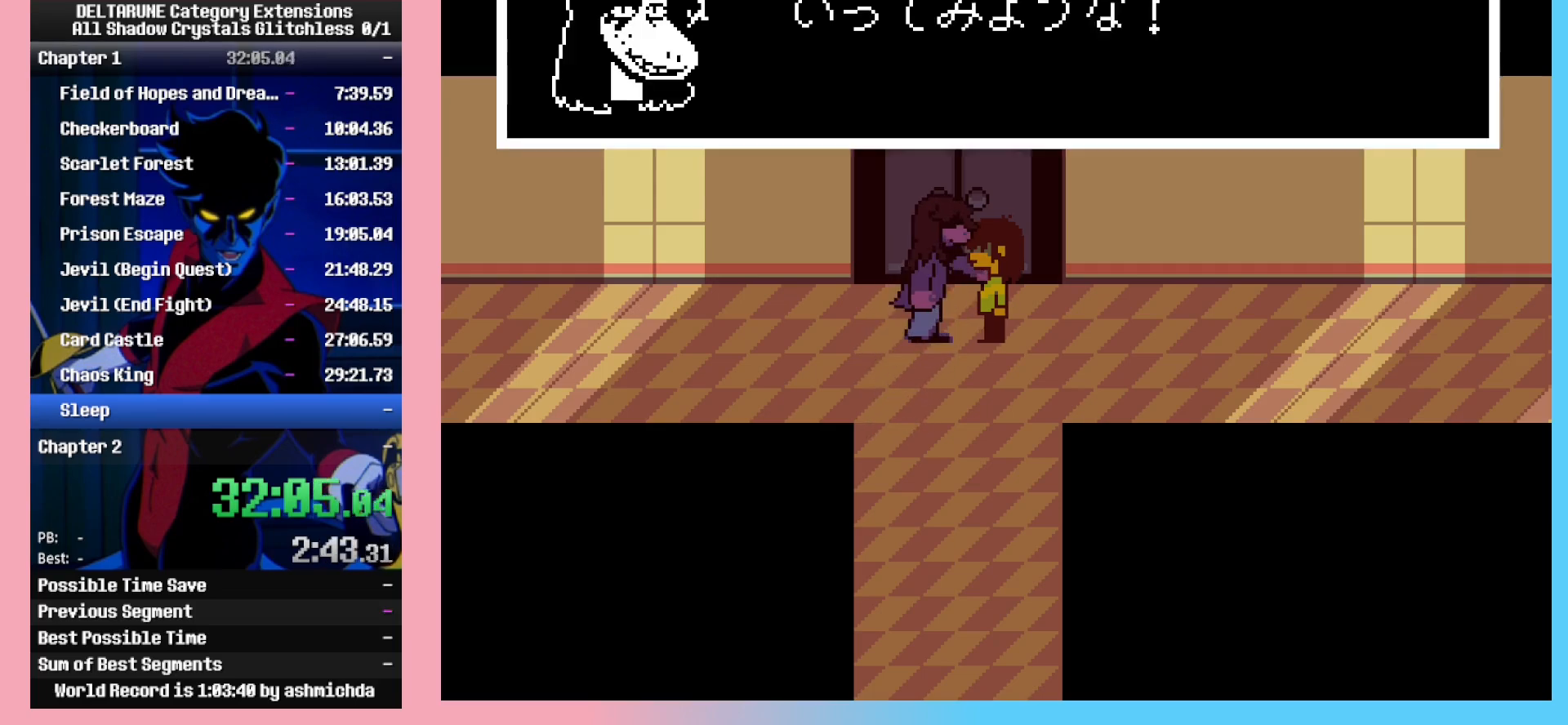
{"keys": ["ctrl_l"], "events": [[50, "z", "up"], [133, "x", "up"]]}
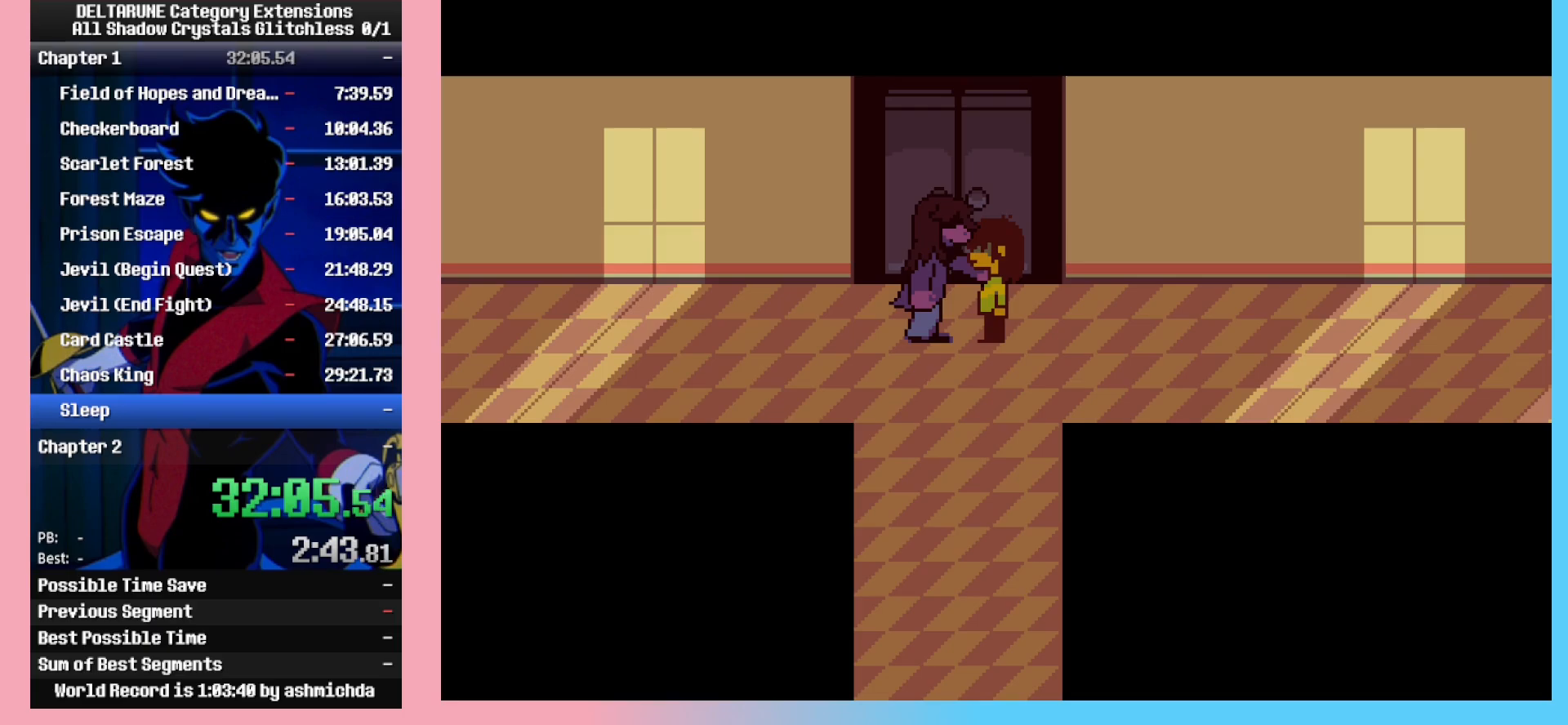
{"keys": ["ctrl_l", "down"], "events": [[350, "down", "down"]]}
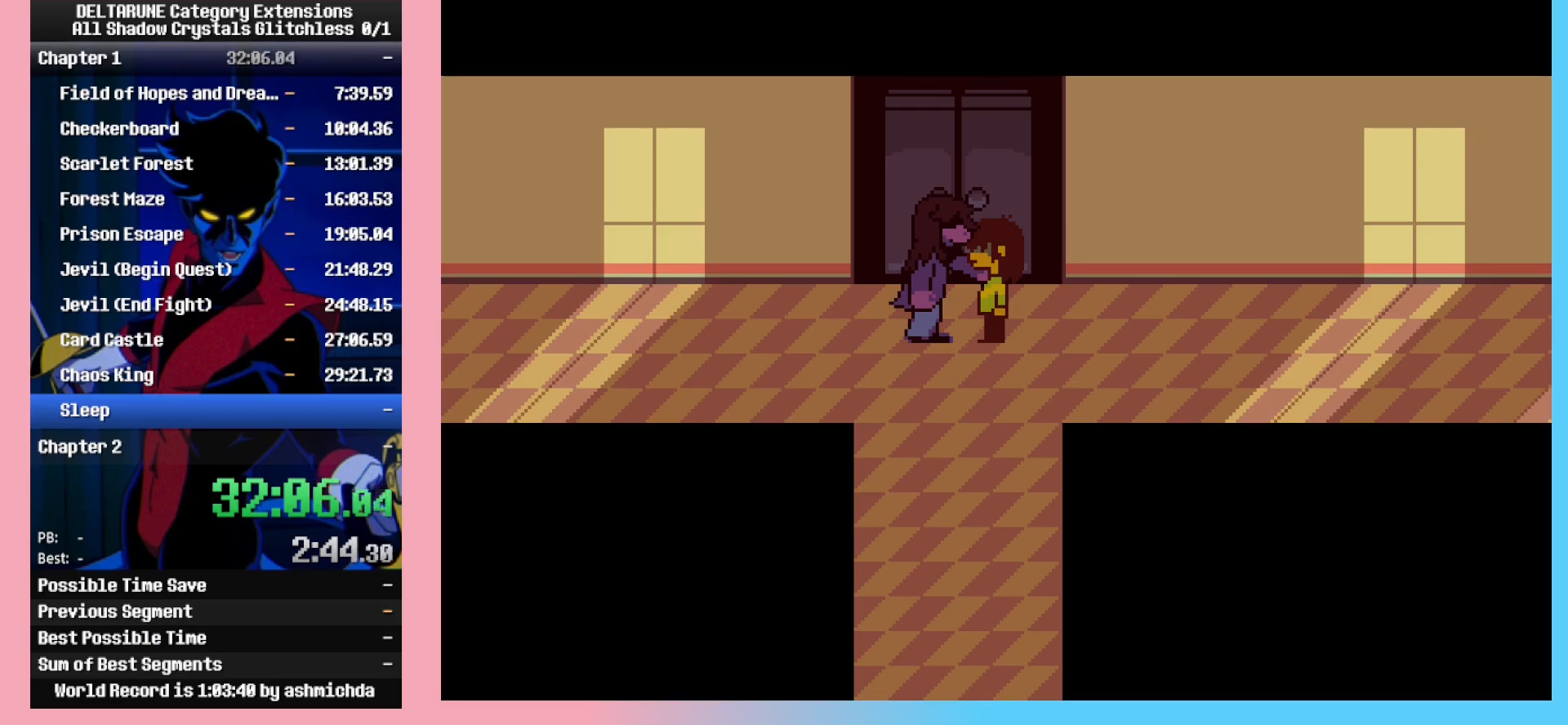
{"keys": ["ctrl_l", "down"], "events": []}
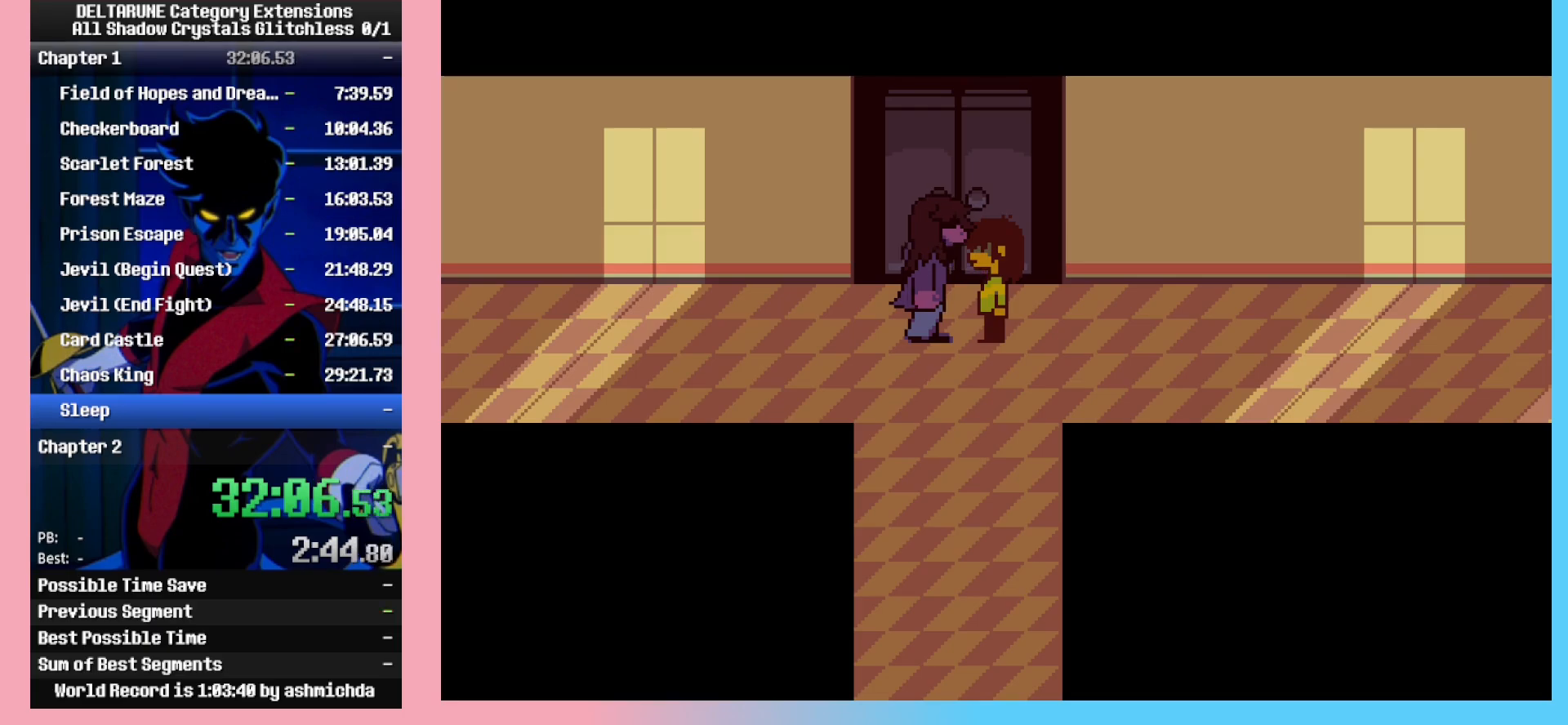
{"keys": ["ctrl_l", "down"], "events": []}
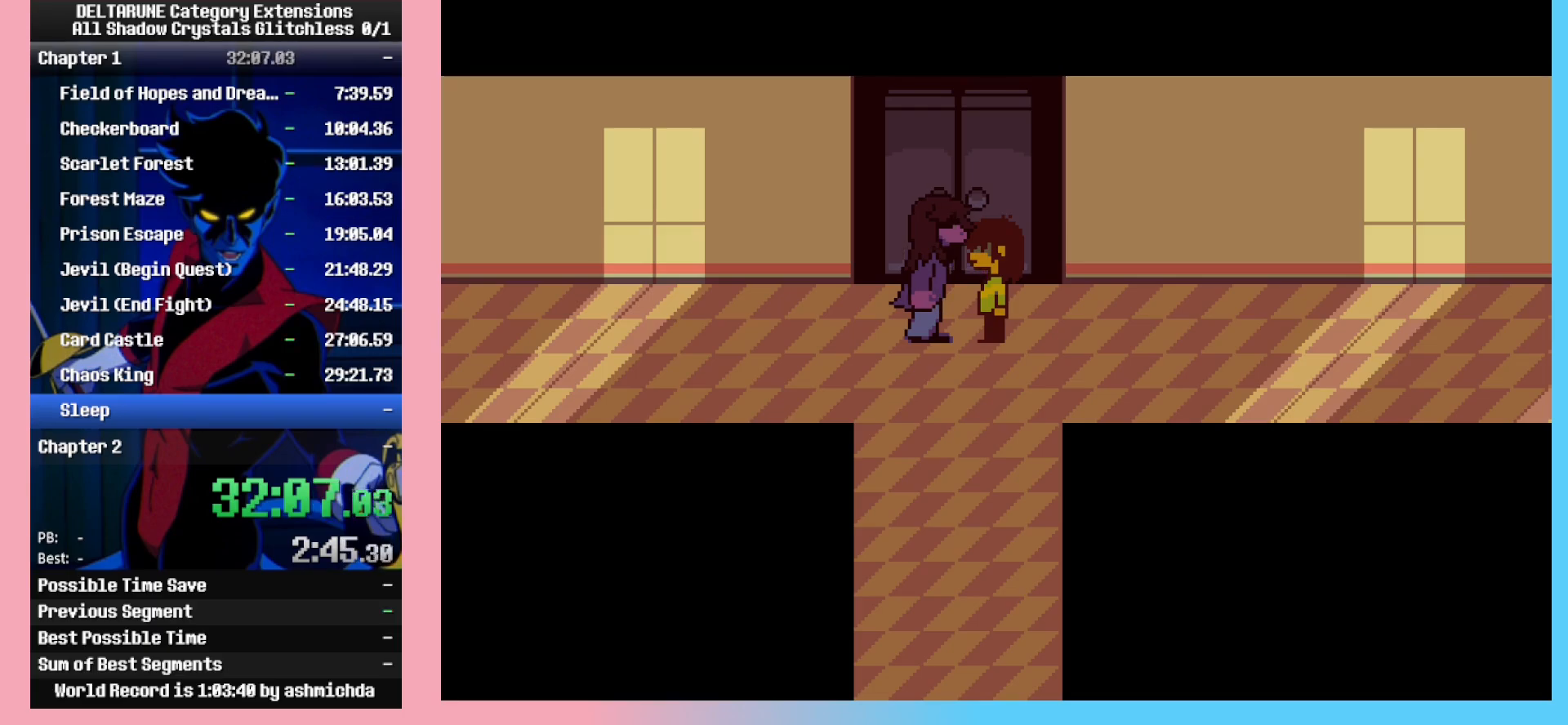
{"keys": ["ctrl_l", "down"], "events": []}
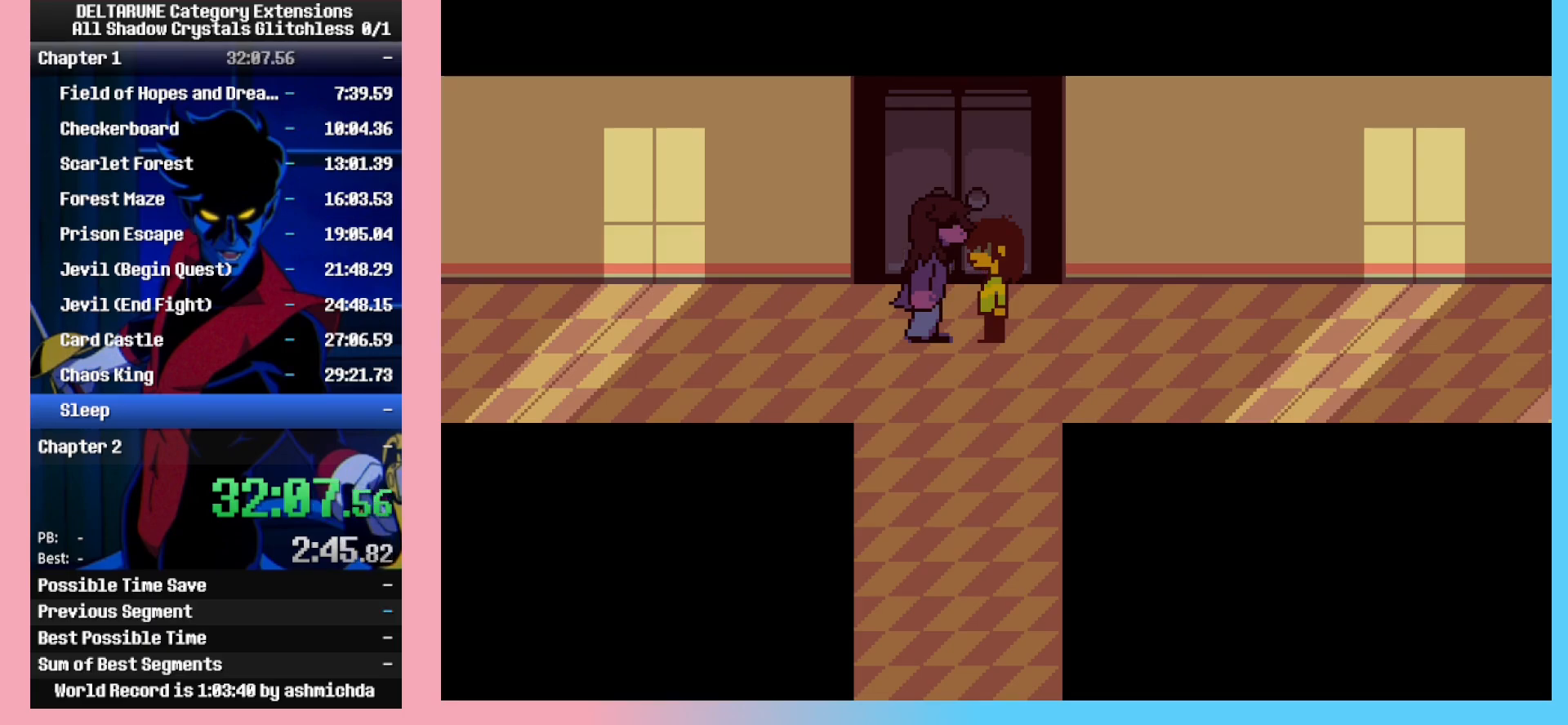
{"keys": ["ctrl_l", "down"], "events": []}
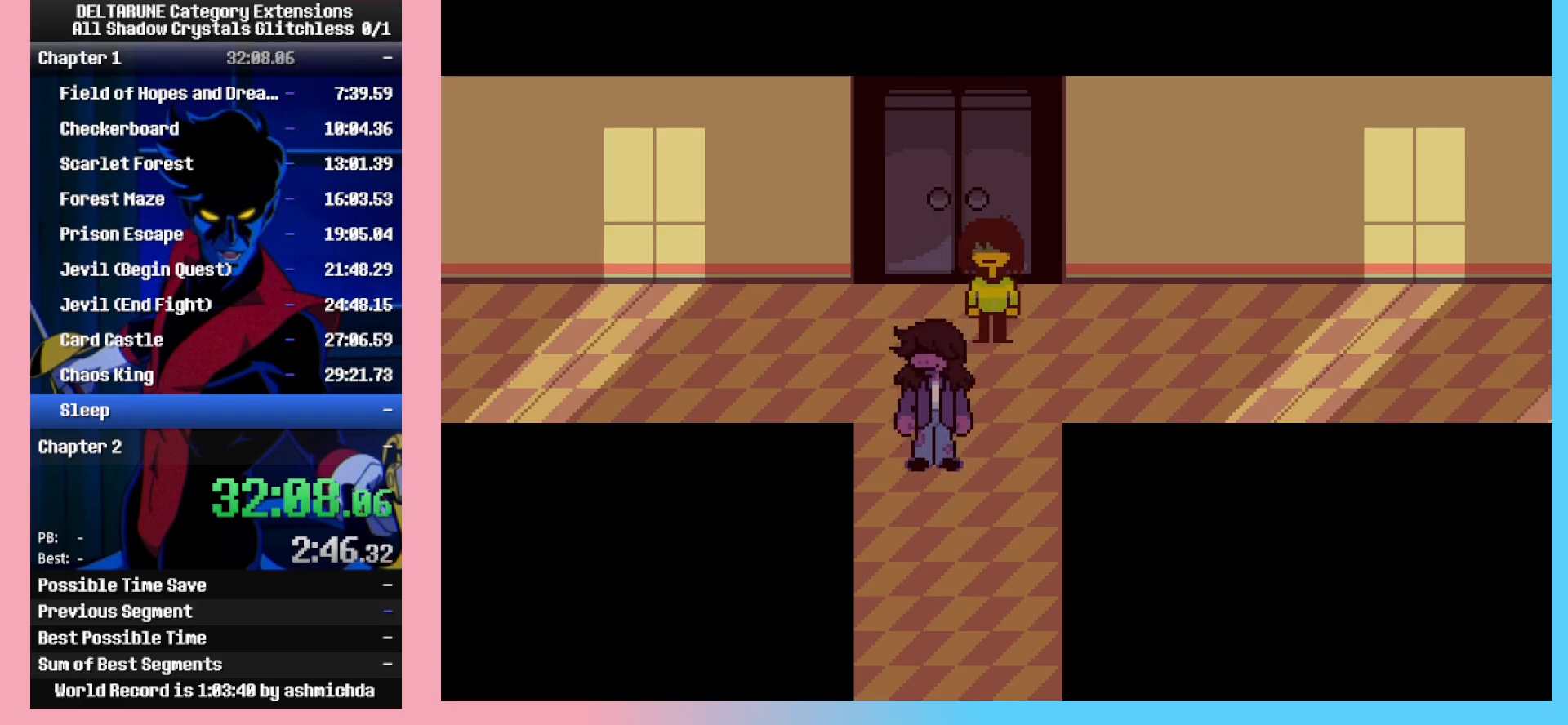
{"keys": ["ctrl_l", "down", "return"], "events": [[283, "return", "down"], [367, "return", "up"], [367, "z", "down"], [417, "return", "down"], [467, "z", "up"]]}
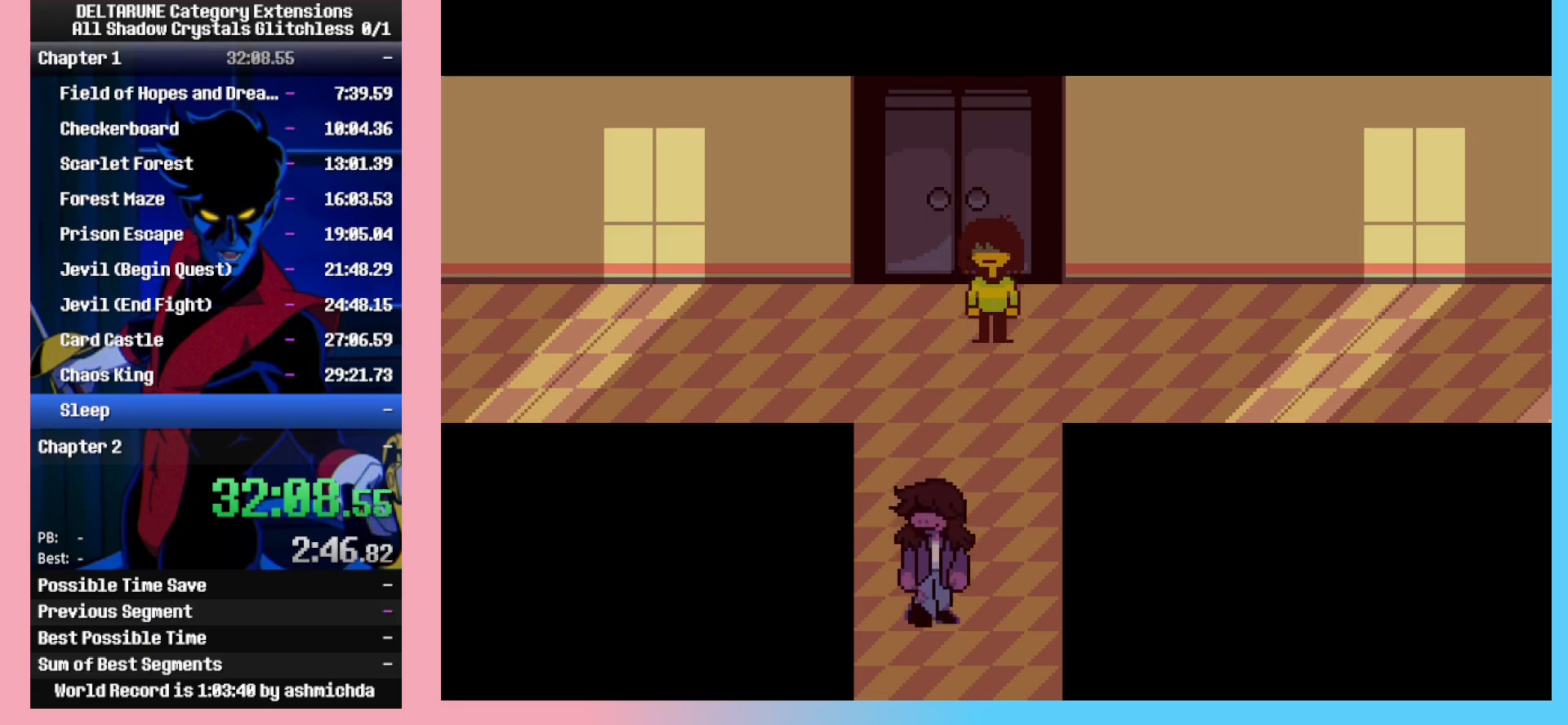
{"keys": ["ctrl_l", "down", "return", "z"], "events": [[17, "return", "up"], [100, "return", "down"], [100, "z", "down"], [150, "z", "up"], [200, "return", "up"], [250, "z", "down"], [300, "return", "down"], [350, "z", "up"], [433, "z", "down"]]}
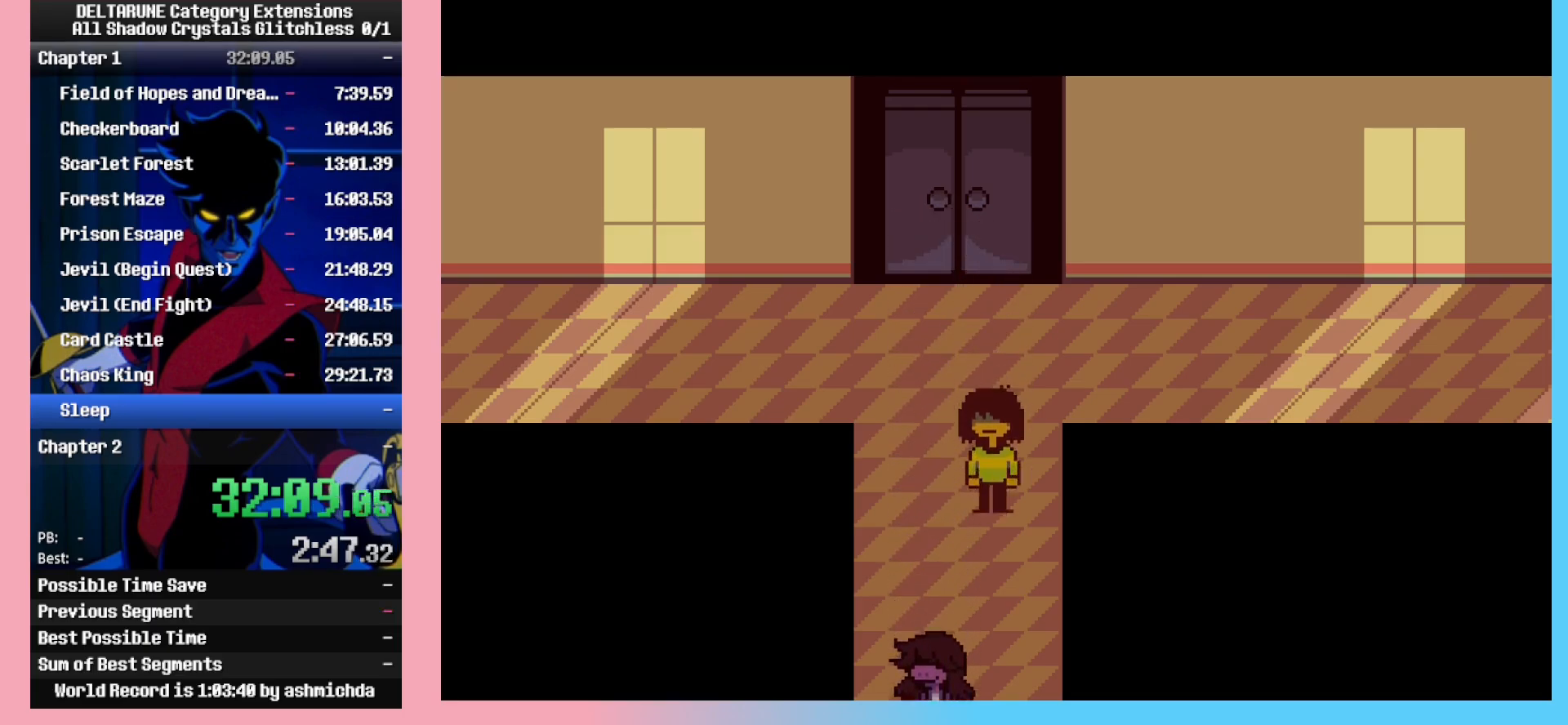
{"keys": ["ctrl_l", "down", "return", "z"], "events": [[33, "z", "up"], [83, "return", "up"], [117, "return", "down"], [167, "z", "down"], [217, "z", "up"], [267, "return", "up"], [317, "return", "down"], [350, "z", "down"], [400, "return", "up"], [400, "z", "up"], [500, "return", "down"], [500, "z", "down"]]}
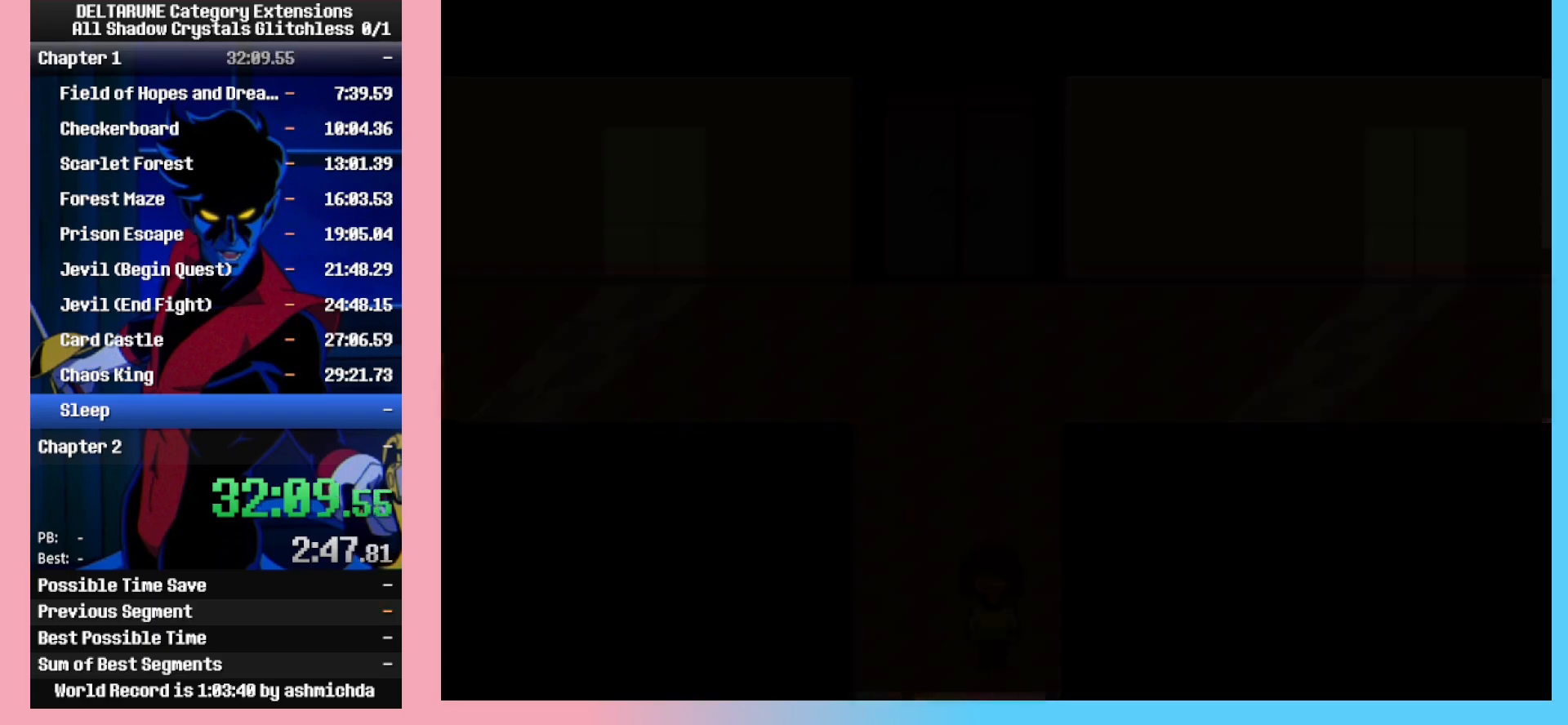
{"keys": ["ctrl_l", "down"], "events": [[100, "return", "up"], [100, "z", "up"], [183, "return", "down"], [183, "z", "down"], [233, "return", "up"], [283, "z", "up"], [333, "return", "down"], [333, "z", "down"], [417, "return", "up"], [467, "z", "up"]]}
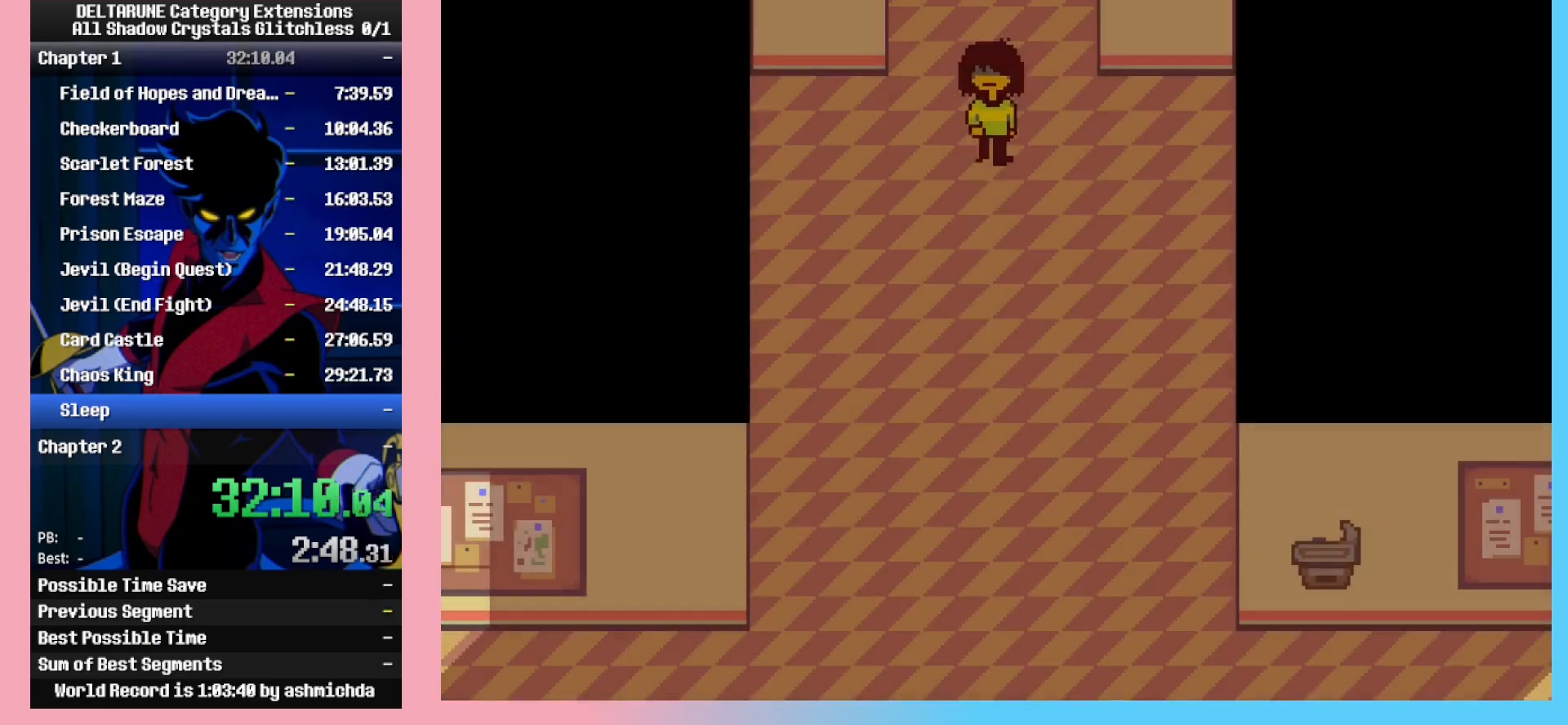
{"keys": ["ctrl_l", "down"], "events": [[17, "return", "down"], [17, "z", "down"], [117, "return", "up"], [117, "z", "up"], [150, "return", "down"], [150, "z", "down"], [250, "return", "up"], [300, "z", "up"], [350, "return", "down"], [350, "z", "down"], [383, "return", "up"], [483, "z", "up"]]}
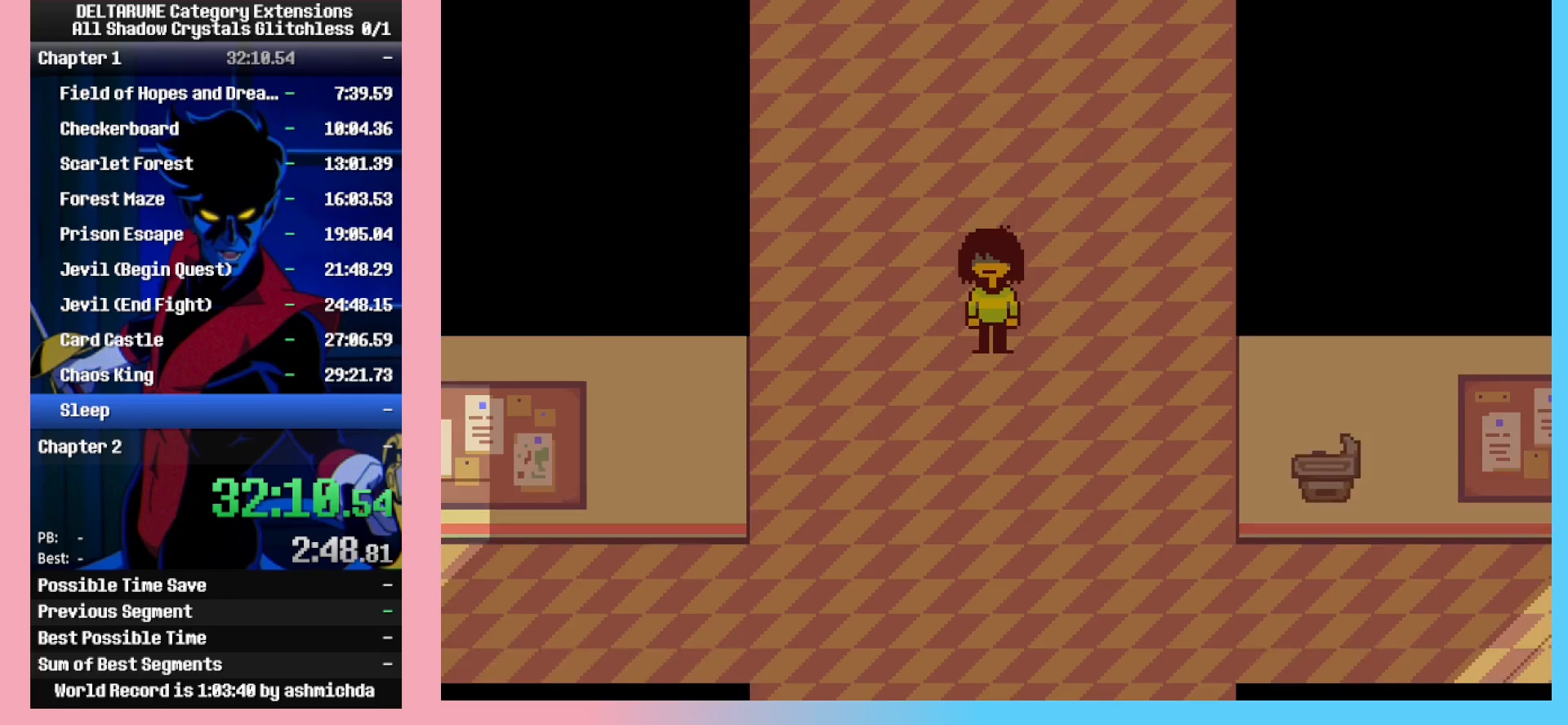
{"keys": ["ctrl_l", "down"], "events": []}
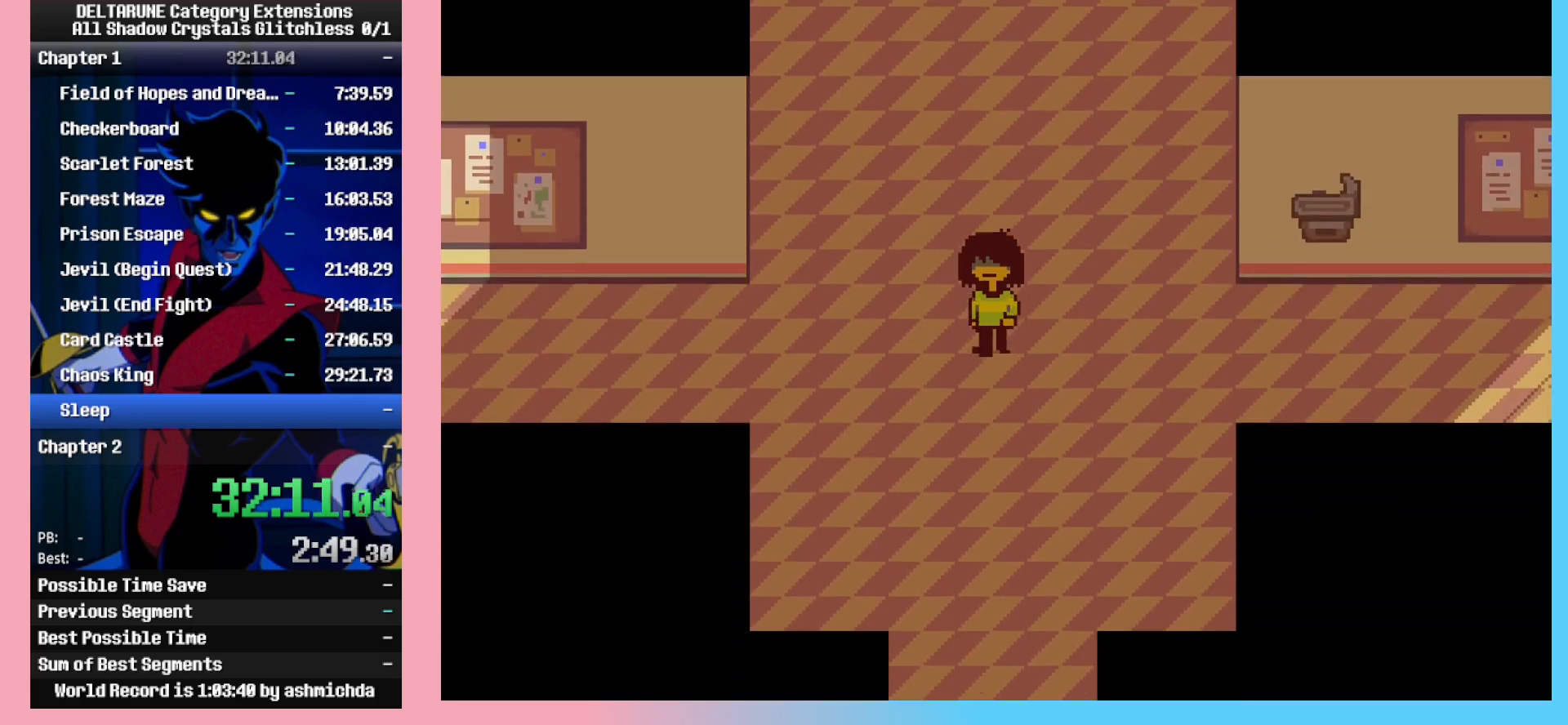
{"keys": ["ctrl_l", "down"], "events": []}
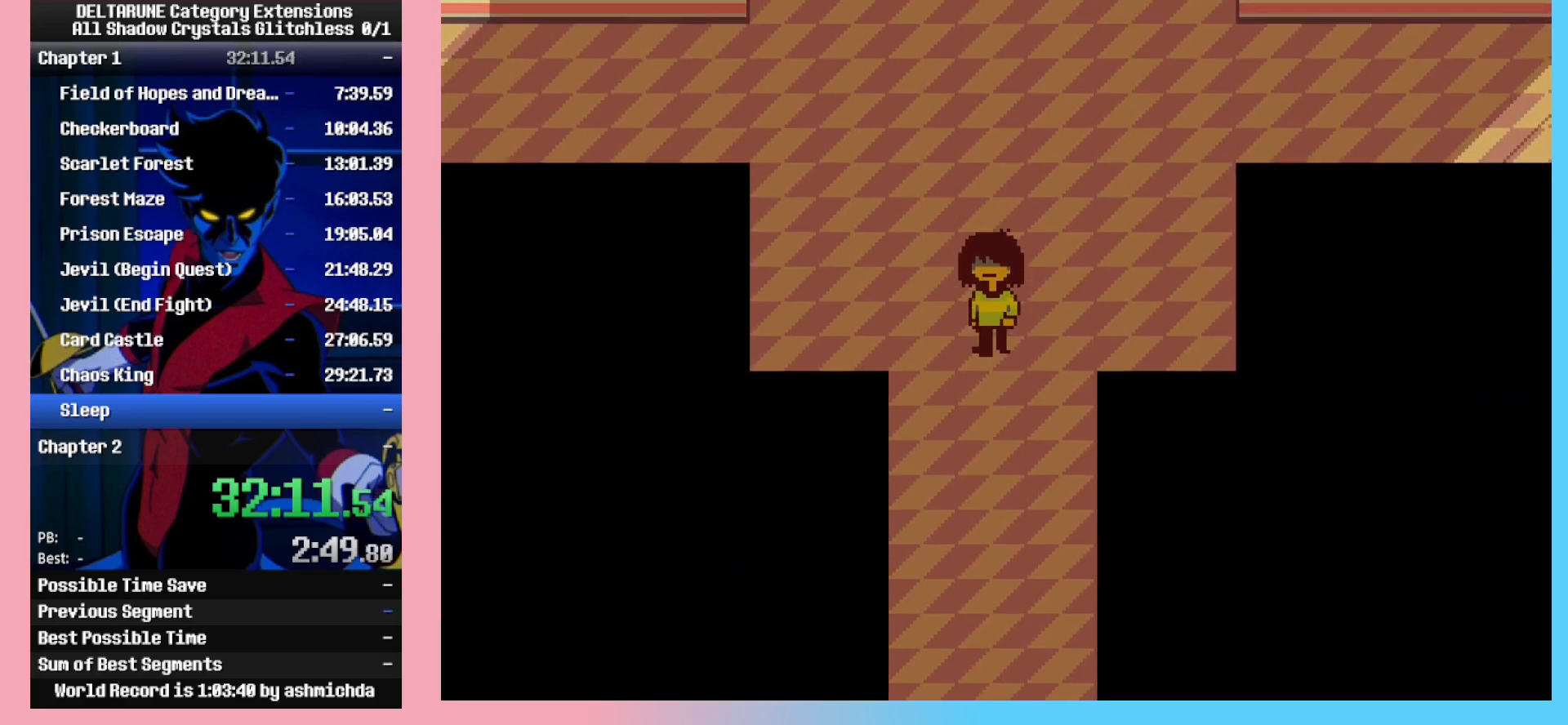
{"keys": ["ctrl_l", "down", "x"], "events": [[433, "return", "down"], [433, "x", "down"], [433, "z", "down"], [483, "return", "up"], [483, "z", "up"]]}
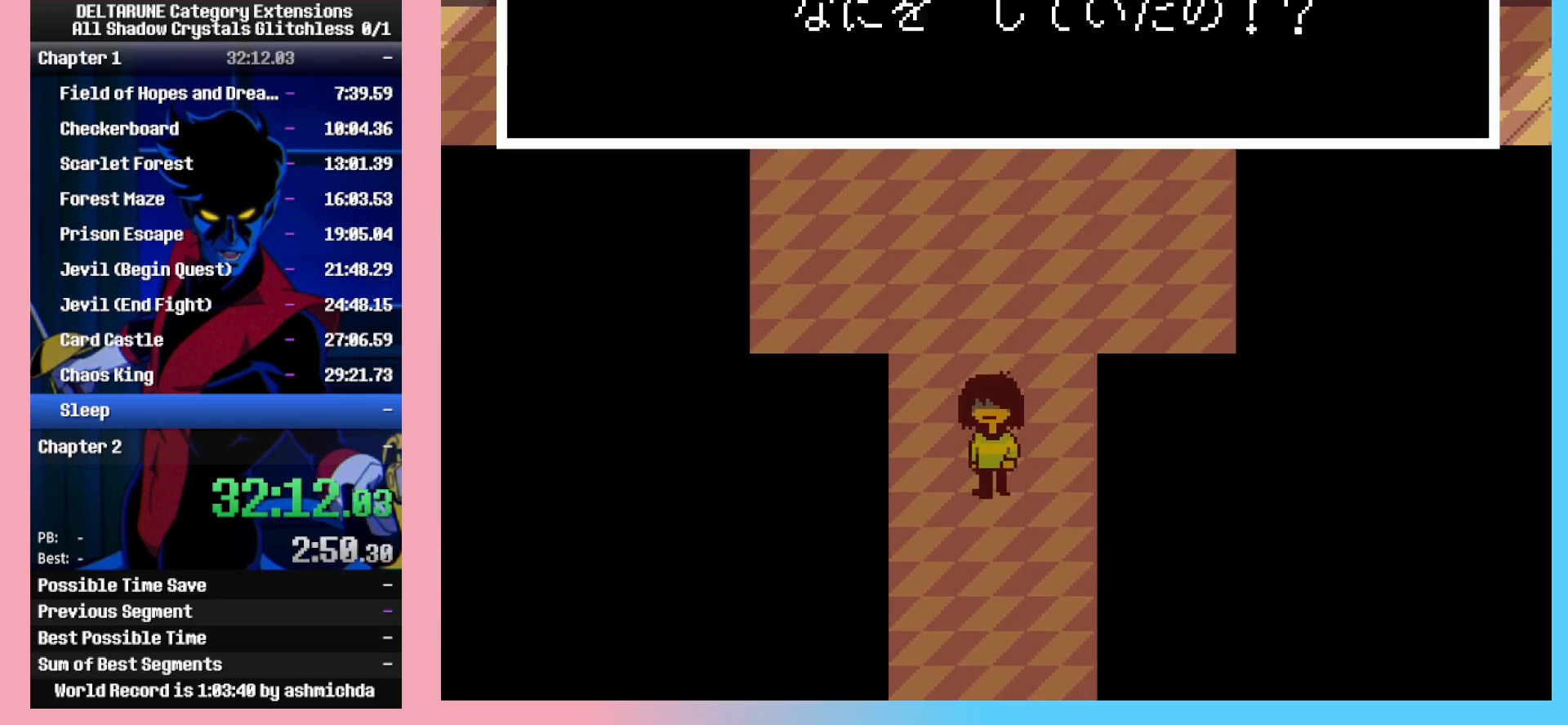
{"keys": ["ctrl_l", "down", "return", "x"], "events": [[83, "return", "down"], [83, "z", "down"], [117, "return", "up"], [117, "z", "up"], [167, "return", "down"], [167, "z", "down"], [217, "z", "up"], [267, "return", "up"], [317, "return", "down"], [317, "z", "down"], [350, "return", "up"], [350, "z", "up"], [400, "return", "down"], [450, "return", "up"], [500, "return", "down"]]}
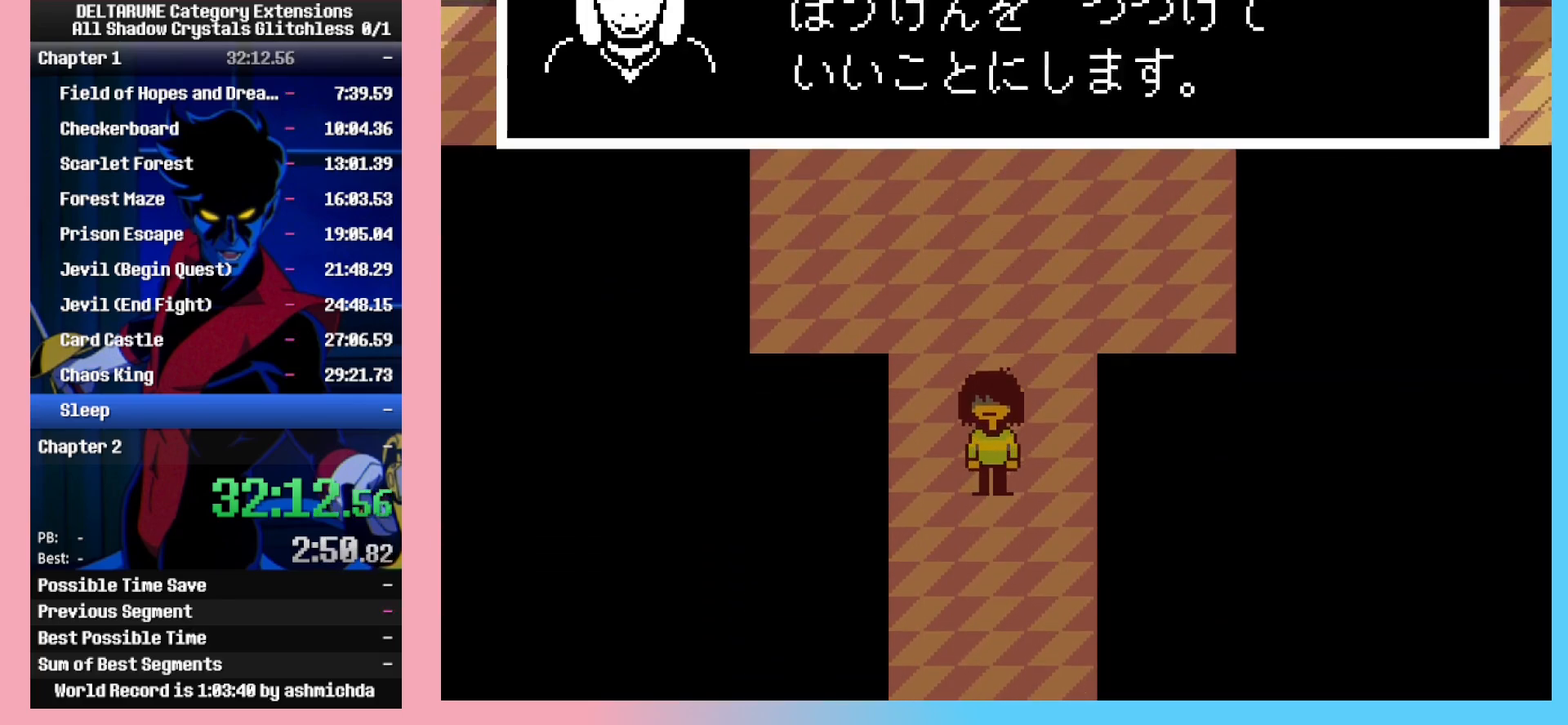
{"keys": ["ctrl_l", "down"], "events": [[100, "return", "up"], [133, "return", "down"], [133, "z", "down"], [183, "return", "up"], [183, "z", "up"], [417, "x", "up"]]}
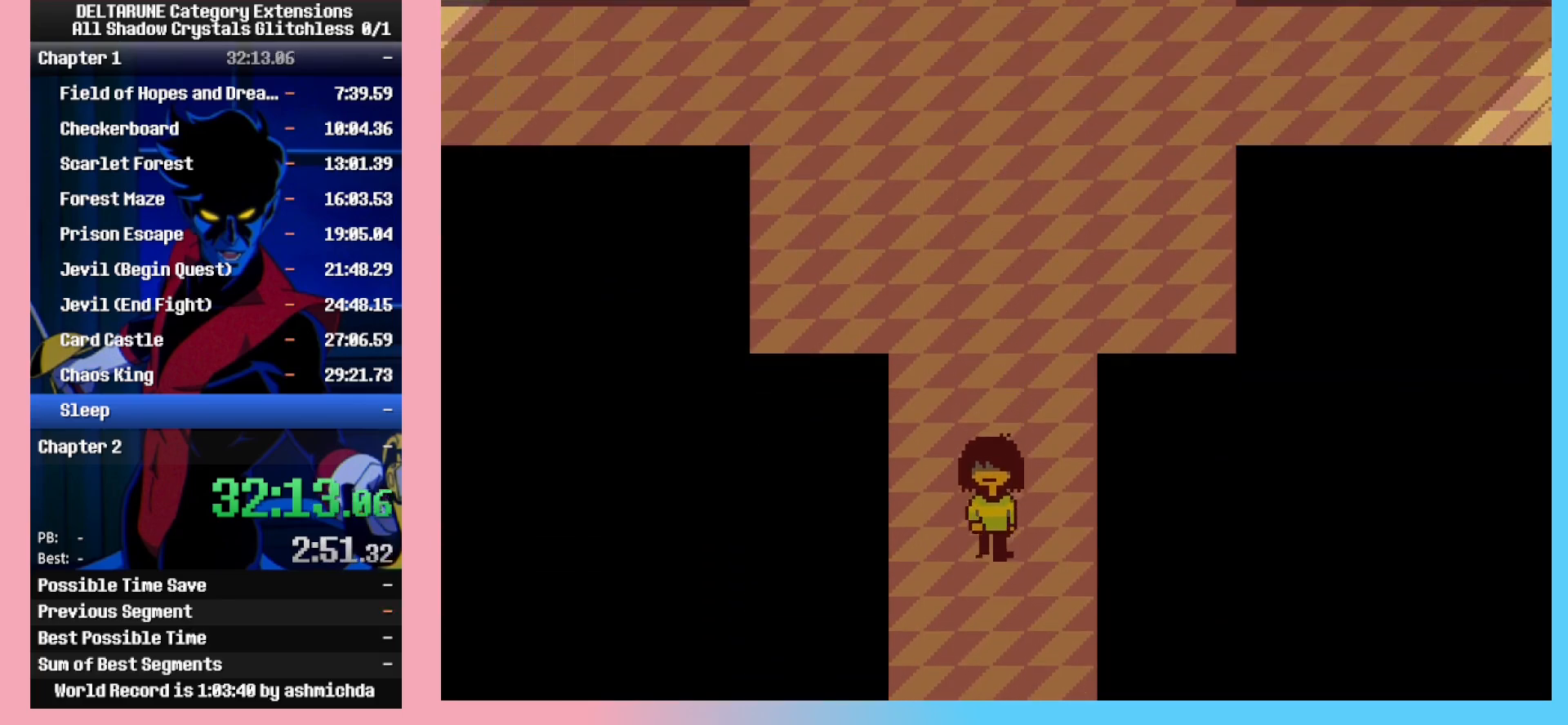
{"keys": ["ctrl_l", "down", "left"], "events": [[100, "left", "down"]]}
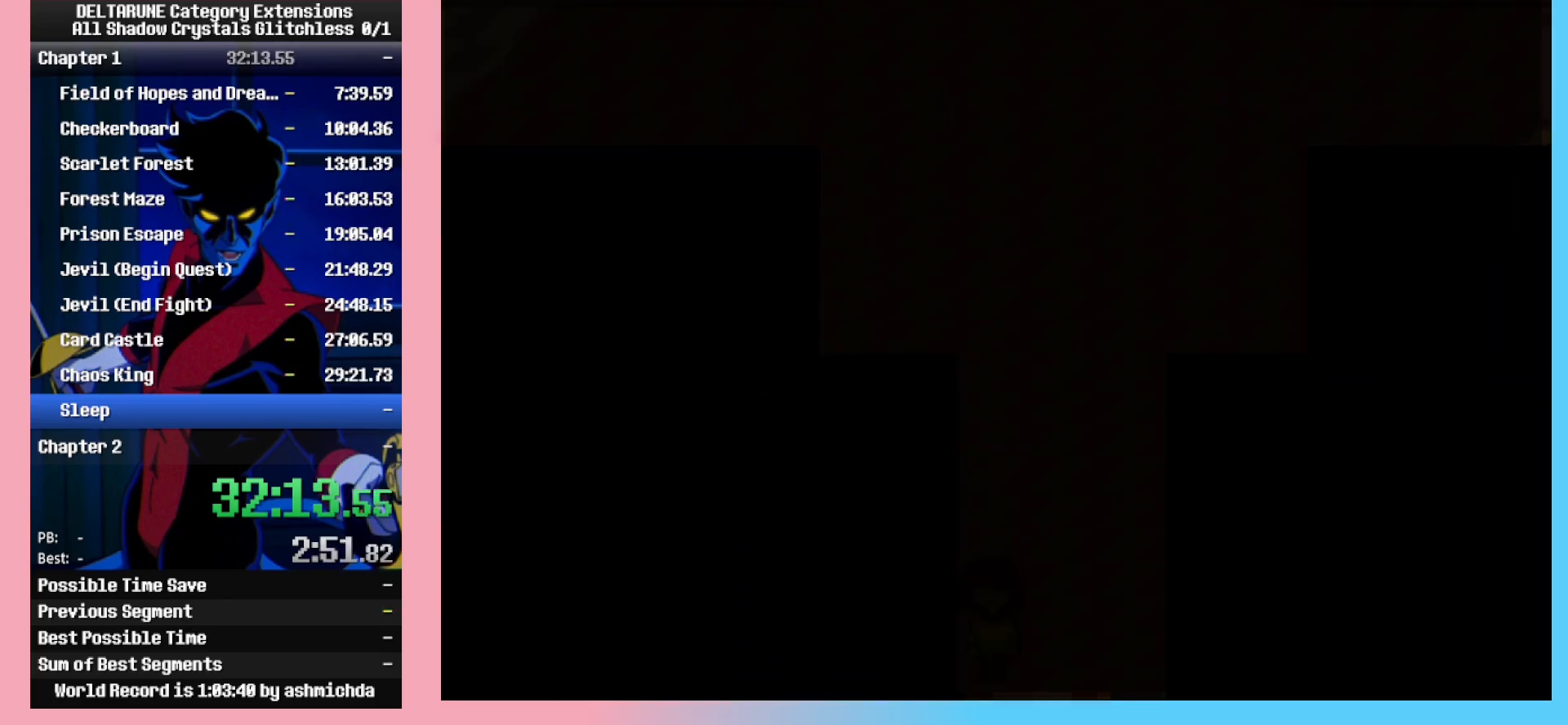
{"keys": ["ctrl_l", "down", "left"], "events": []}
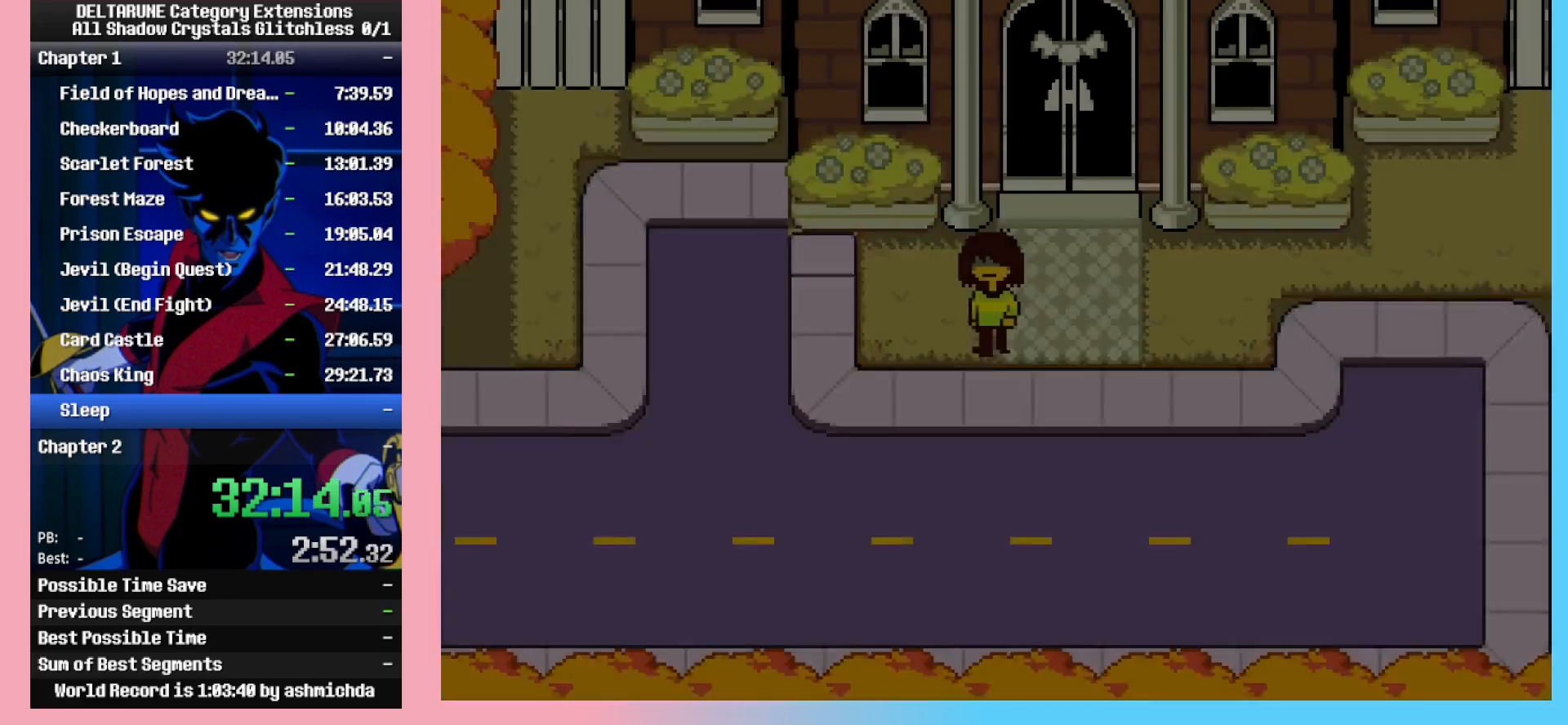
{"keys": ["ctrl_l", "left"], "events": [[133, "down", "up"]]}
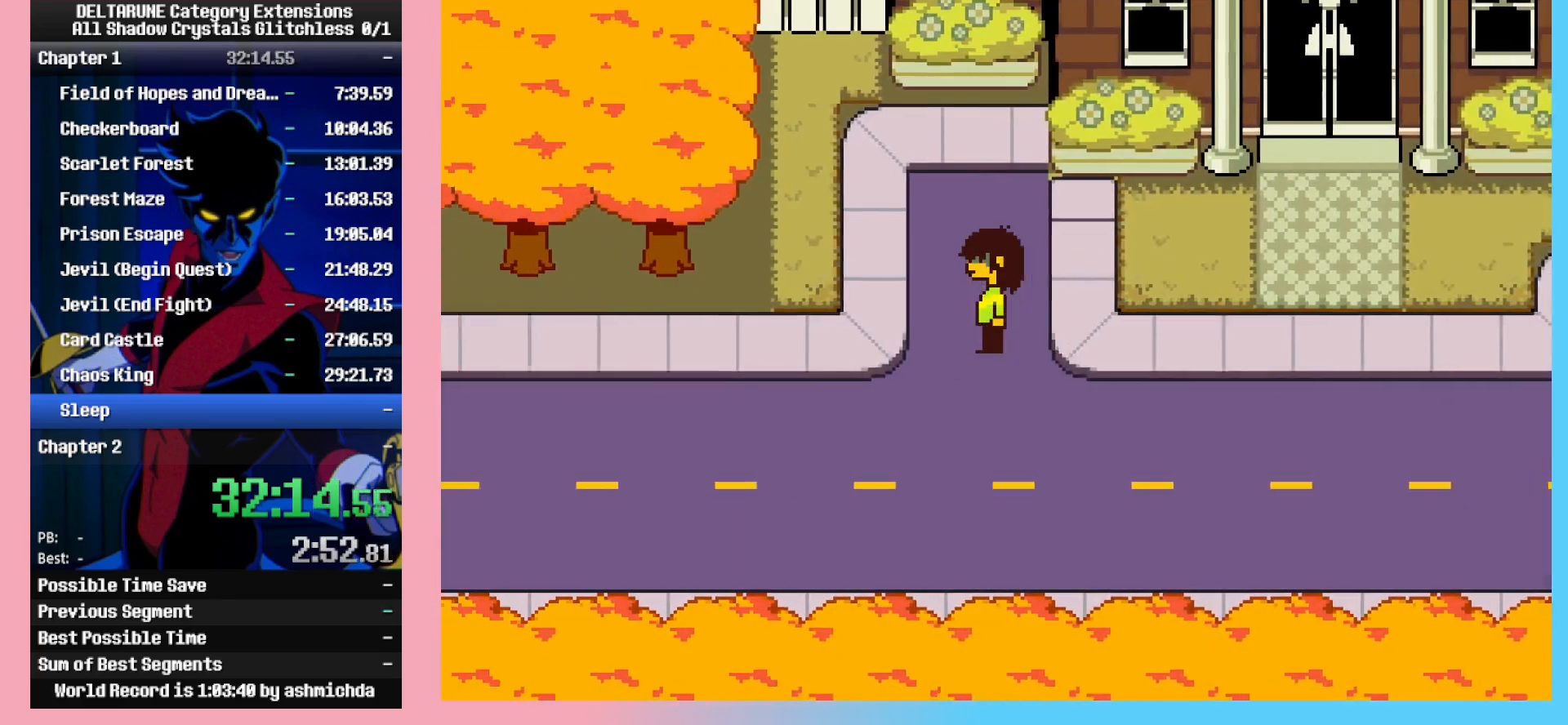
{"keys": ["ctrl_l", "left"], "events": []}
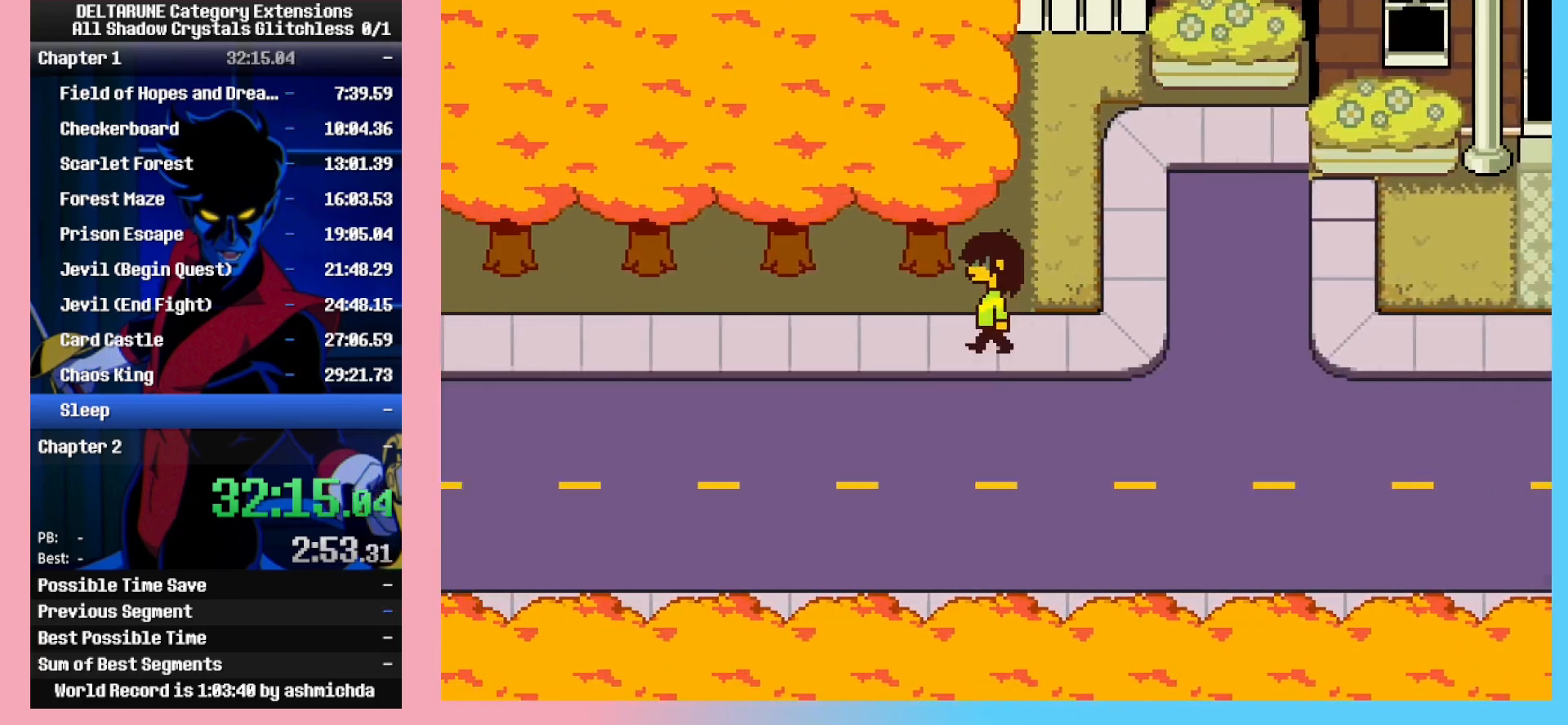
{"keys": ["ctrl_l", "left"], "events": [[317, "up", "down"], [350, "up", "up"]]}
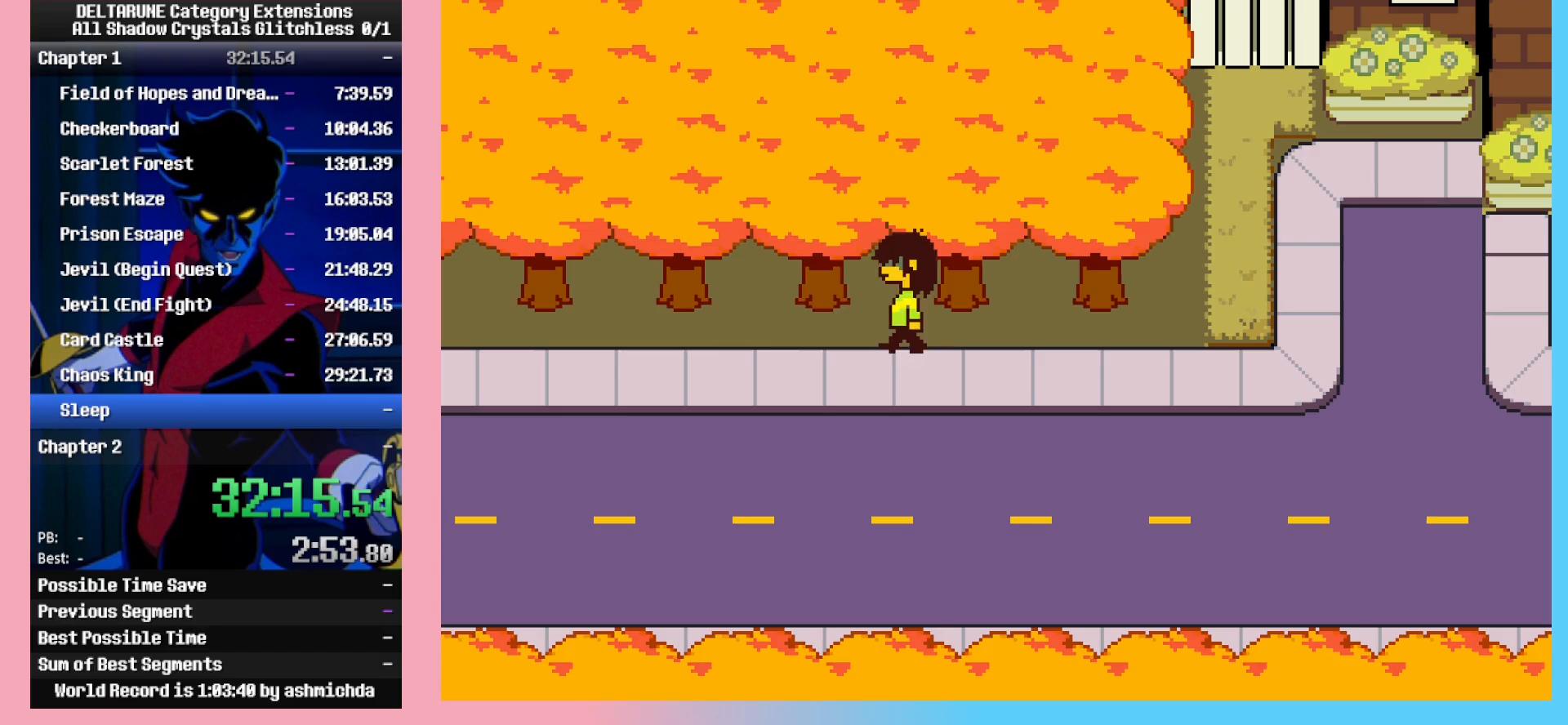
{"keys": ["ctrl_l", "left"], "events": []}
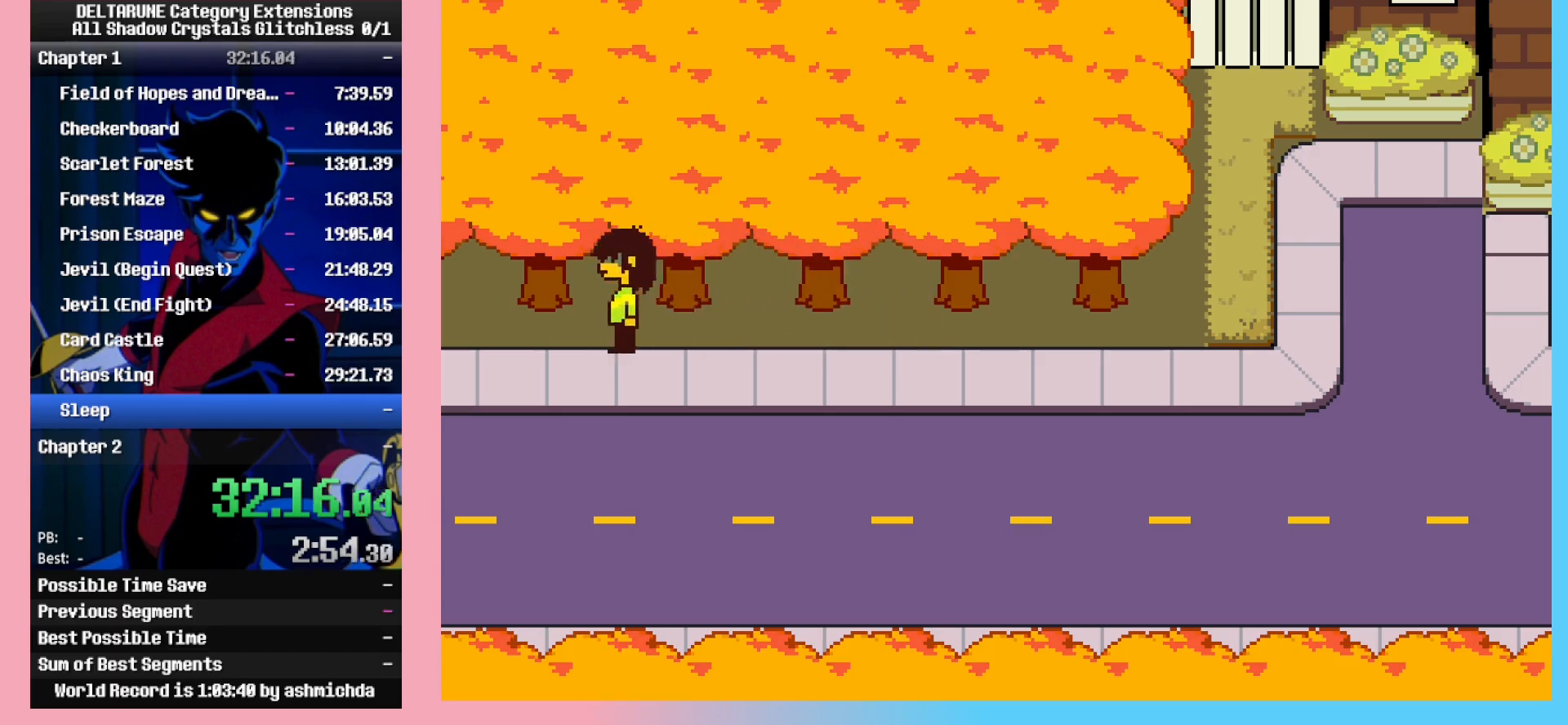
{"keys": ["ctrl_l", "left"], "events": [[433, "up", "down"], [483, "up", "up"]]}
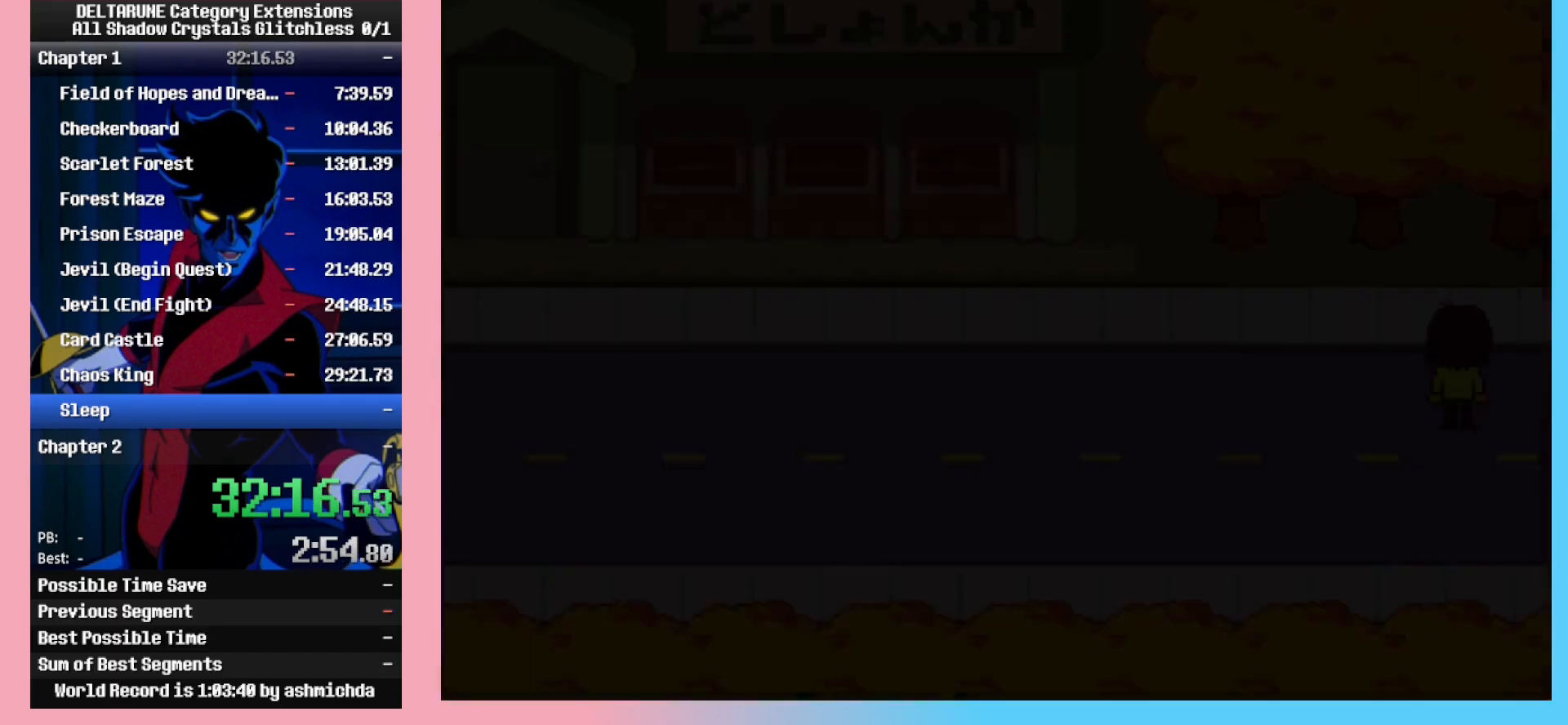
{"keys": ["ctrl_l", "left", "up"], "events": [[267, "up", "down"], [317, "up", "up"], [450, "up", "down"]]}
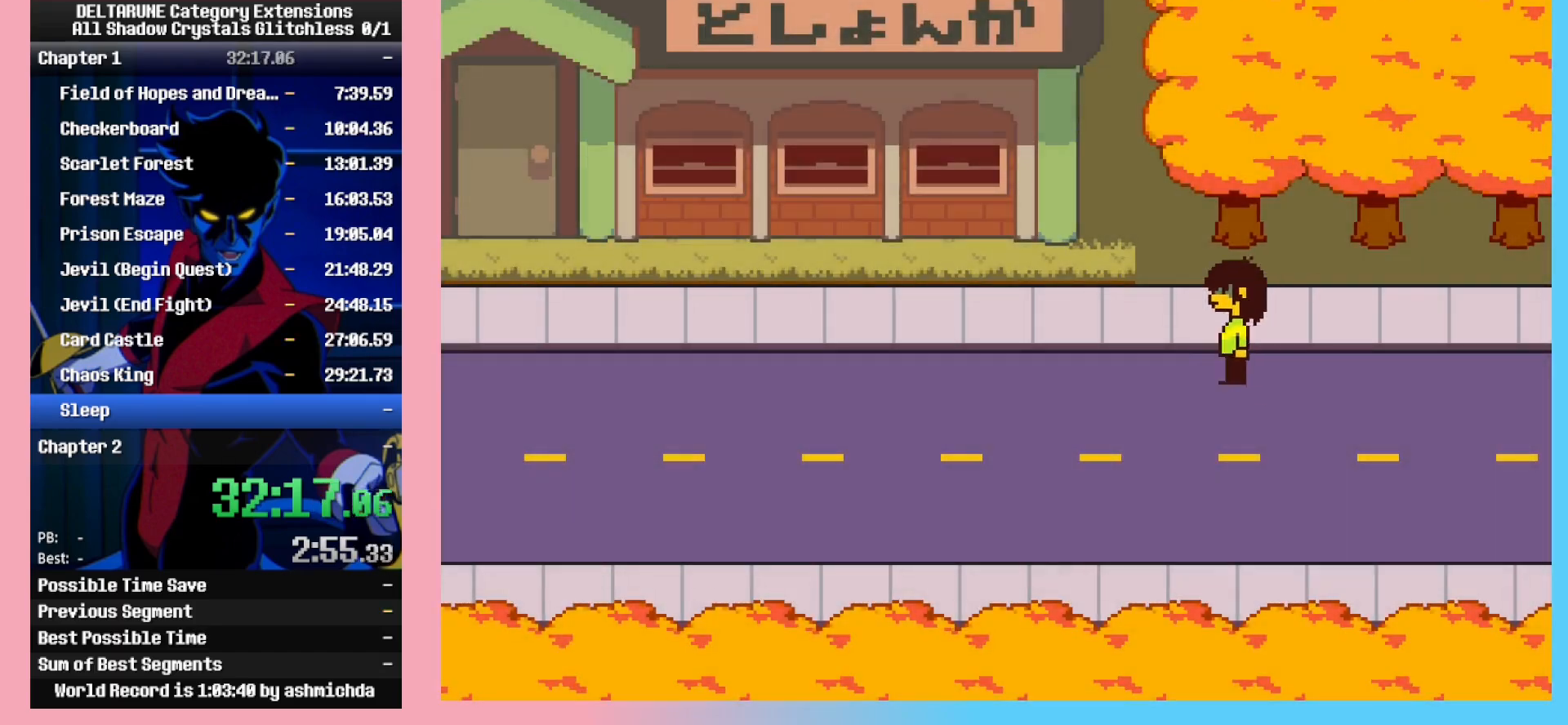
{"keys": ["ctrl_l", "left"], "events": [[50, "up", "up"], [183, "up", "down"], [283, "up", "up"]]}
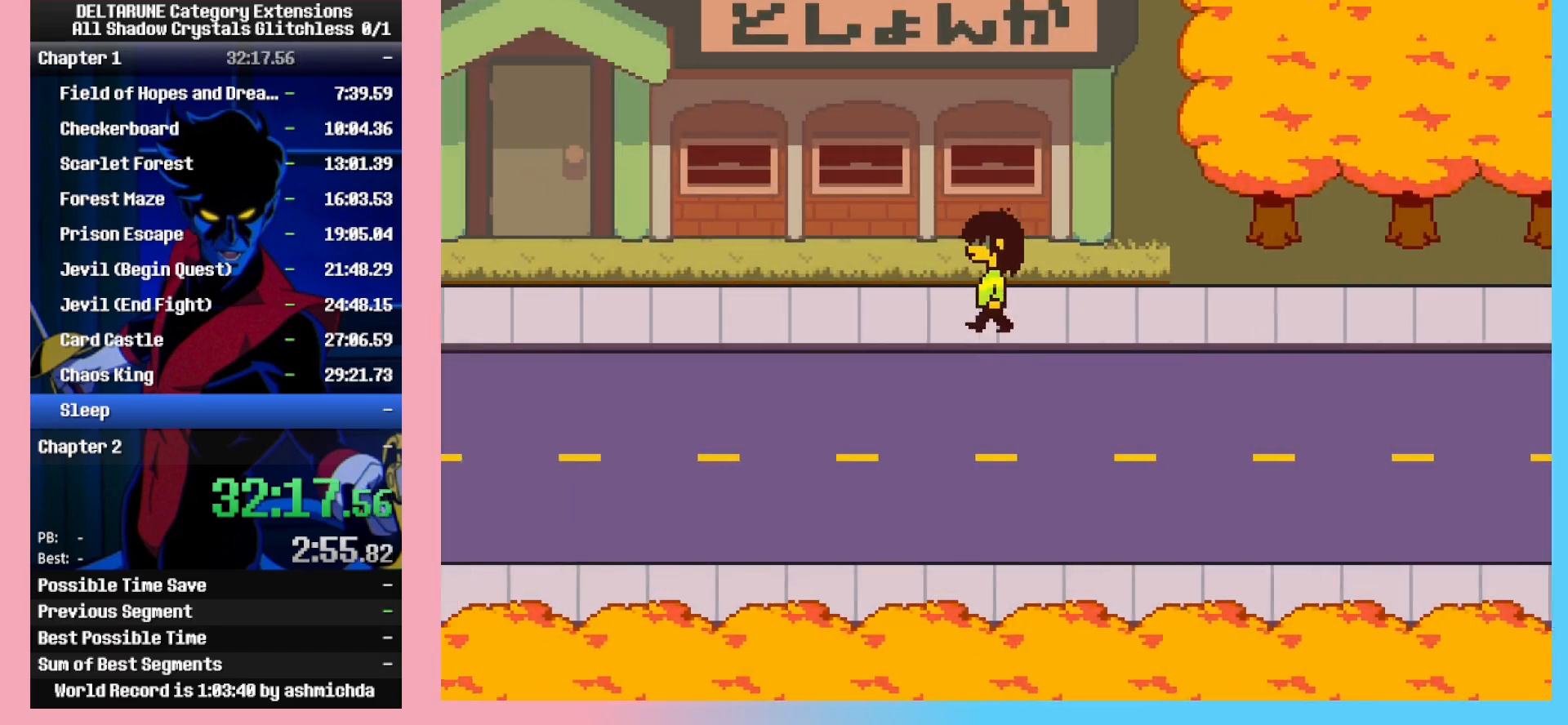
{"keys": ["ctrl_l", "left"], "events": [[67, "up", "down"], [100, "up", "up"]]}
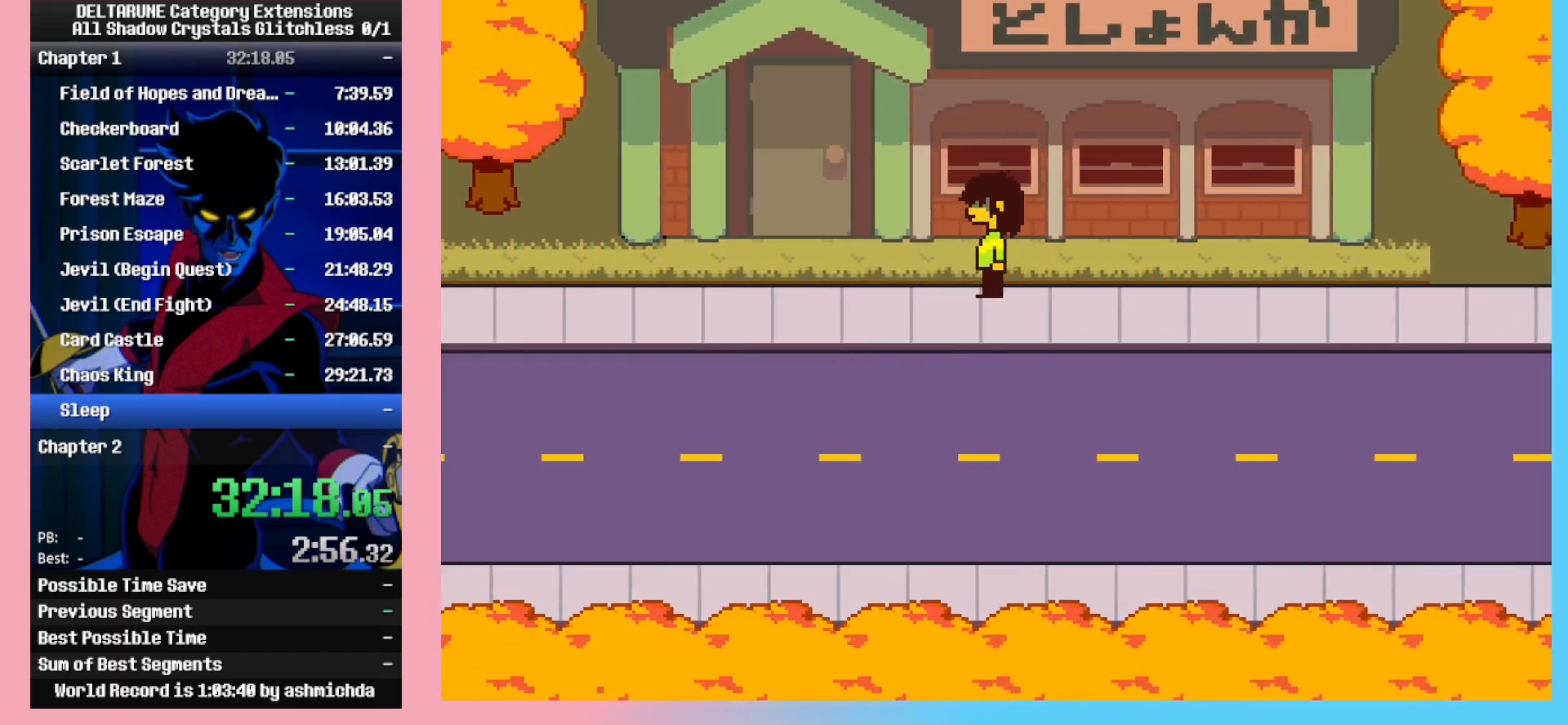
{"keys": ["ctrl_l", "left"], "events": []}